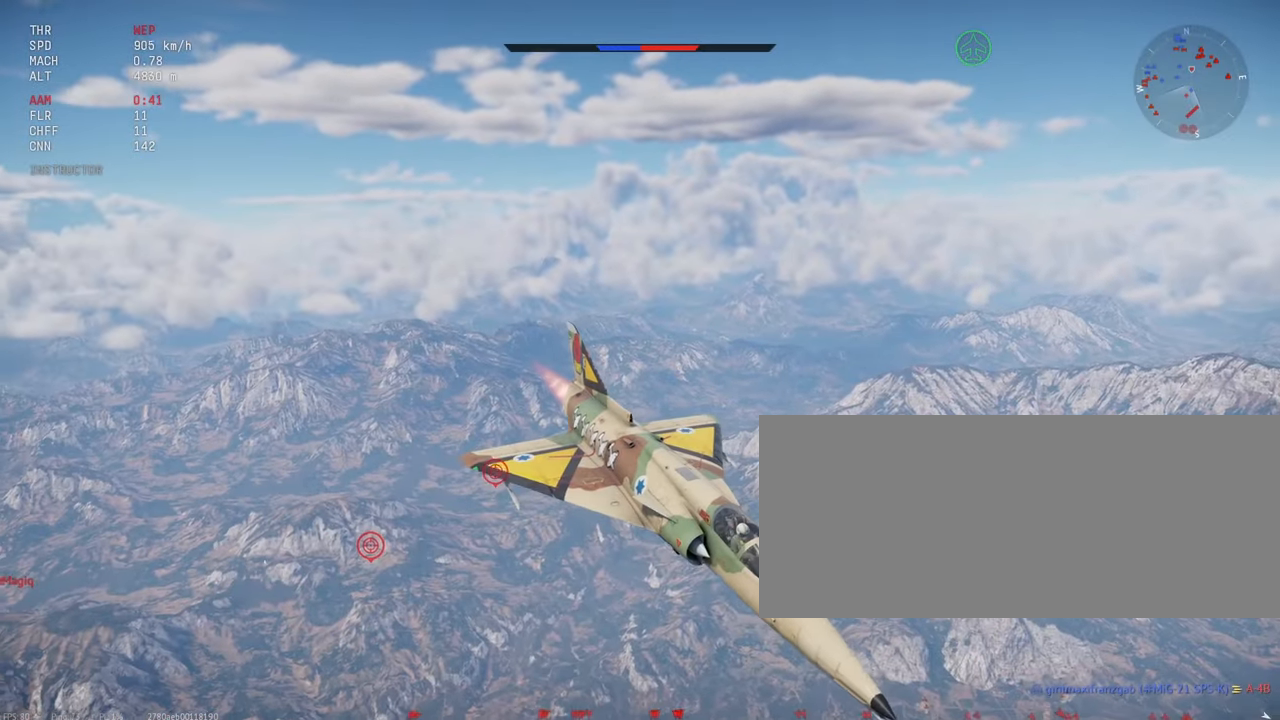
Gameplay with keyboard and mouse; each line is a JSON object with the keys and mouse buttons held at the frame after it. "events" lists presses ("down") and releases ("up") of ".", "/", "0", "1", "2", "3", "4", "5", "6", "7", "8", "9", "a", "alt_l", "alt_r", "b", "backslash", "backspace", "c", "caps_lock", "comma", "ctrl_l", "ctrl_r", "d", "e", "equals", "escape", "f", "f1", "f10", "f11", "f12", "f2", "f3", "f4", "f5", "f6", "f7", "f8", "f9", "g", "h", "i", "j", "k", "l", "lbracket", "m", "minus", "n", "o", "p", "q", "quote", "r", "rbracket", "return", "s", "semicolon", "shift_r", "space", "super_l", "super_r", "t", "tab", "tilde", "u", "v", "w", "x", "y", "z", "mouse_left", "mouse_wheel", "mouse_right", "mouse_mb4" and "mouse_mb5" between this image and that frame as [ms after this image, input, new state], when the widget could be followed in between. "mouse_left", "mouse_wheel", "mouse_right", "mouse_mb4", "mouse_mb5" = the "left", "wheel", "right", "mb4", "mb5" buttons of the "mouse" list. No other keys are recorded. "wheel" means that the mouse wheel is clicked or scrolled. Mouse movement is not recorded. Not read: shift_l.
{"keys": ["c"], "mouse": [], "events": []}
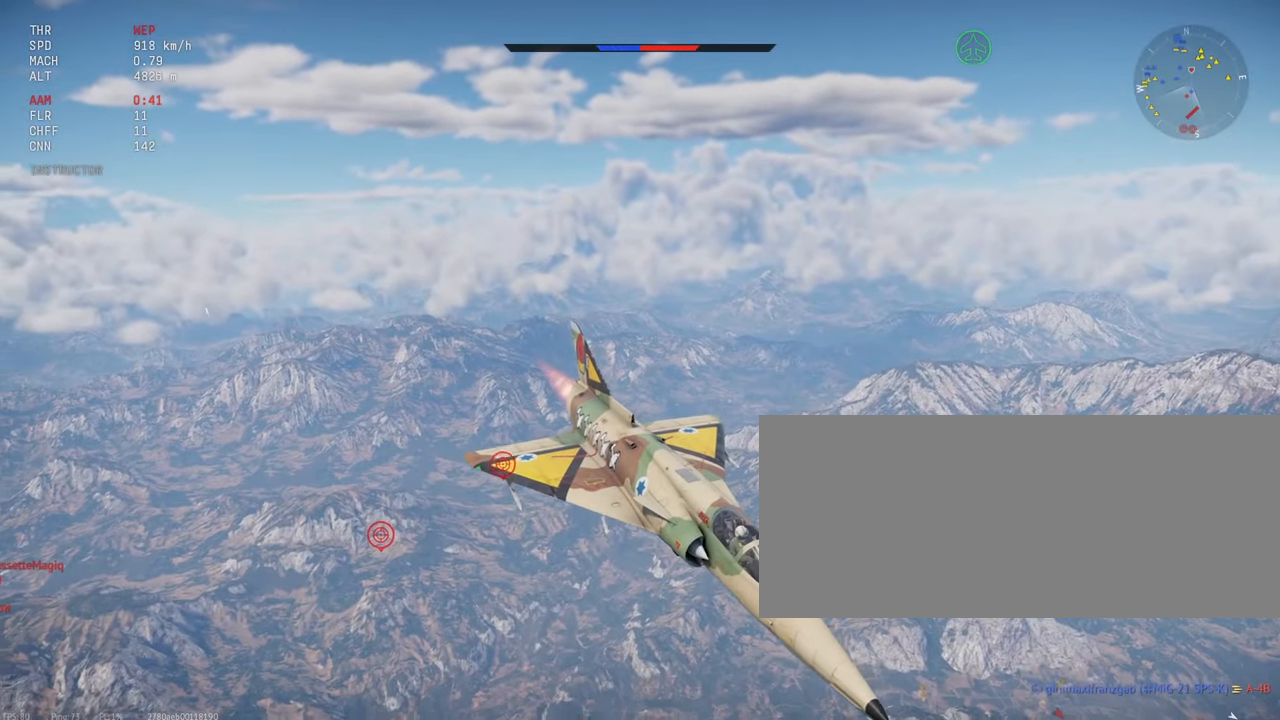
{"keys": ["c"], "mouse": [], "events": []}
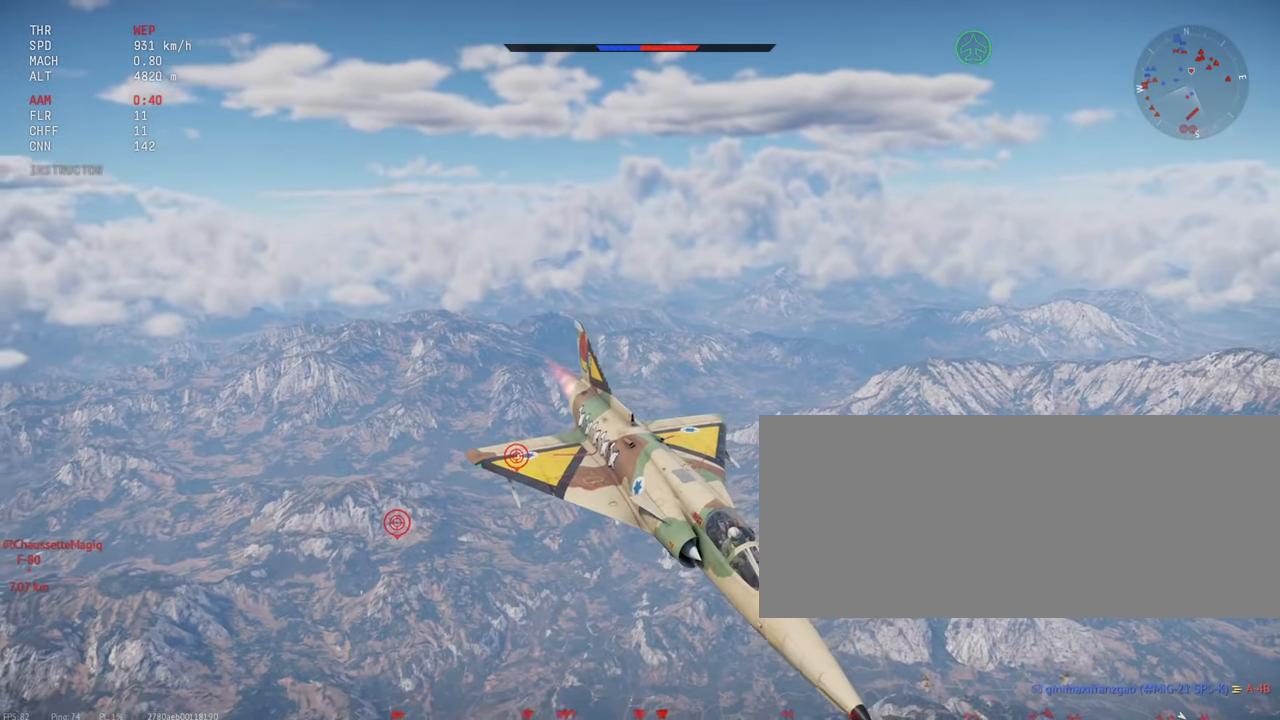
{"keys": ["c"], "mouse": [], "events": []}
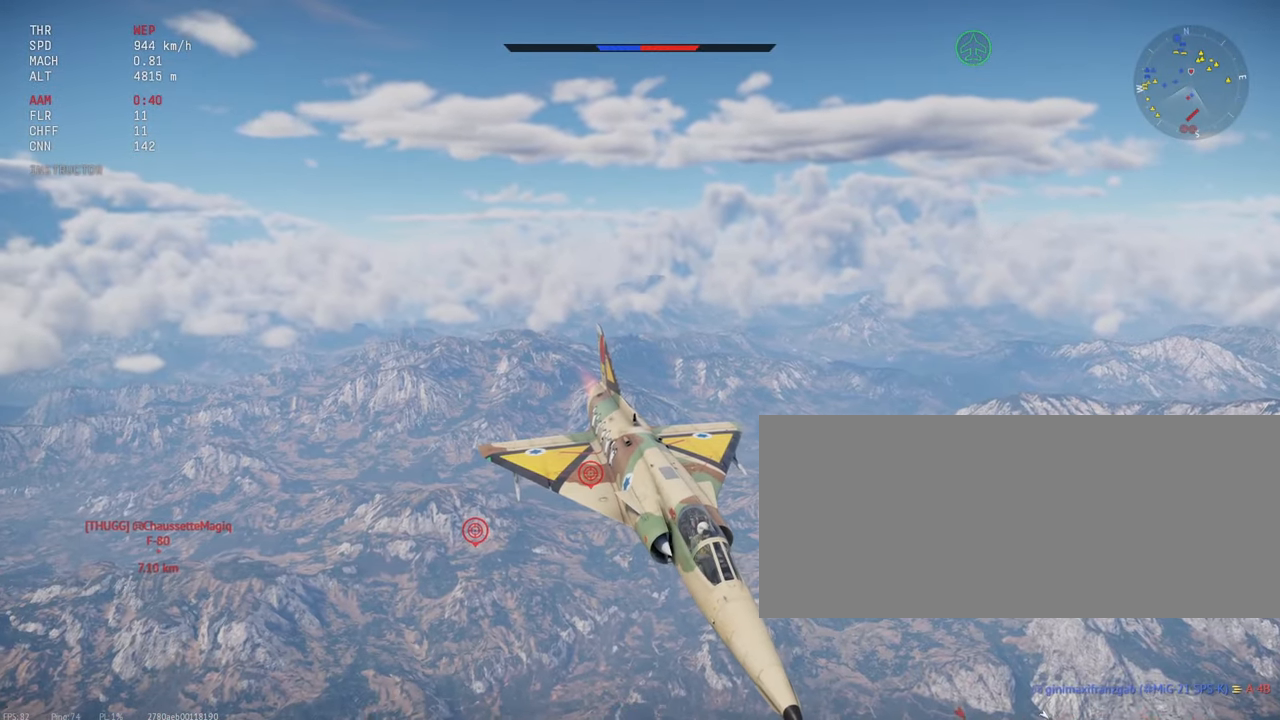
{"keys": ["c"], "mouse": [], "events": []}
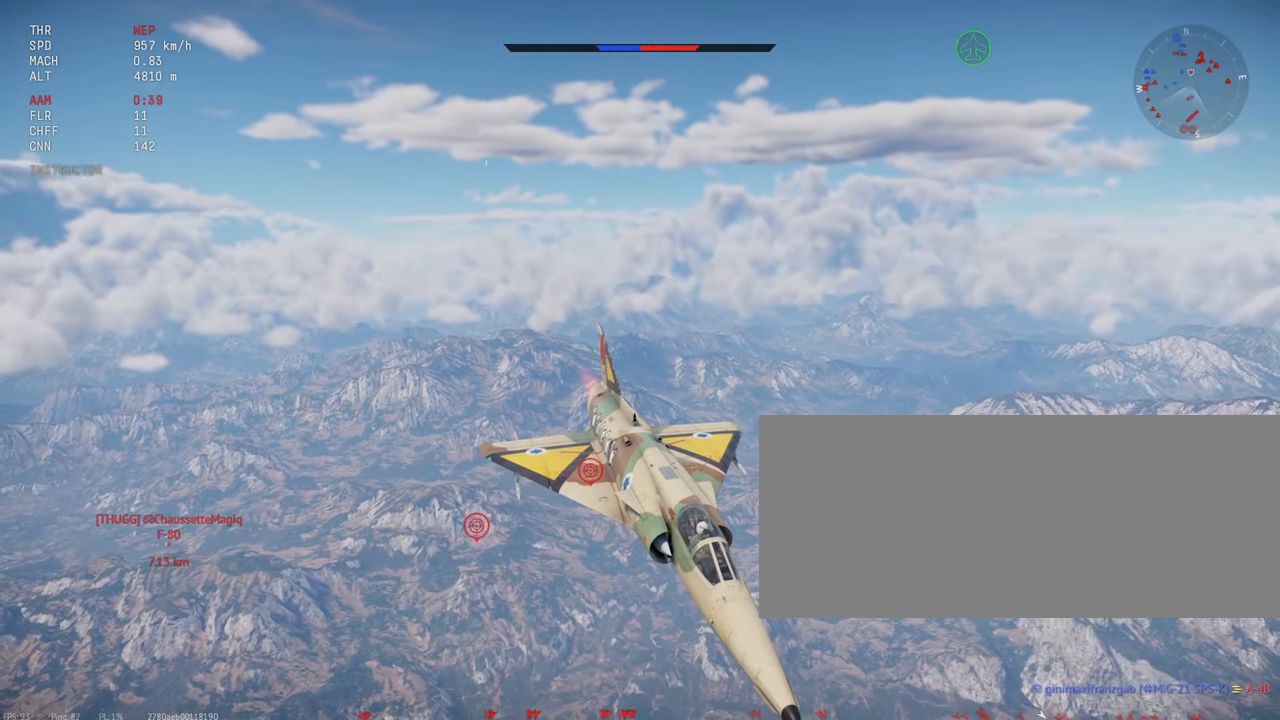
{"keys": ["c"], "mouse": [], "events": []}
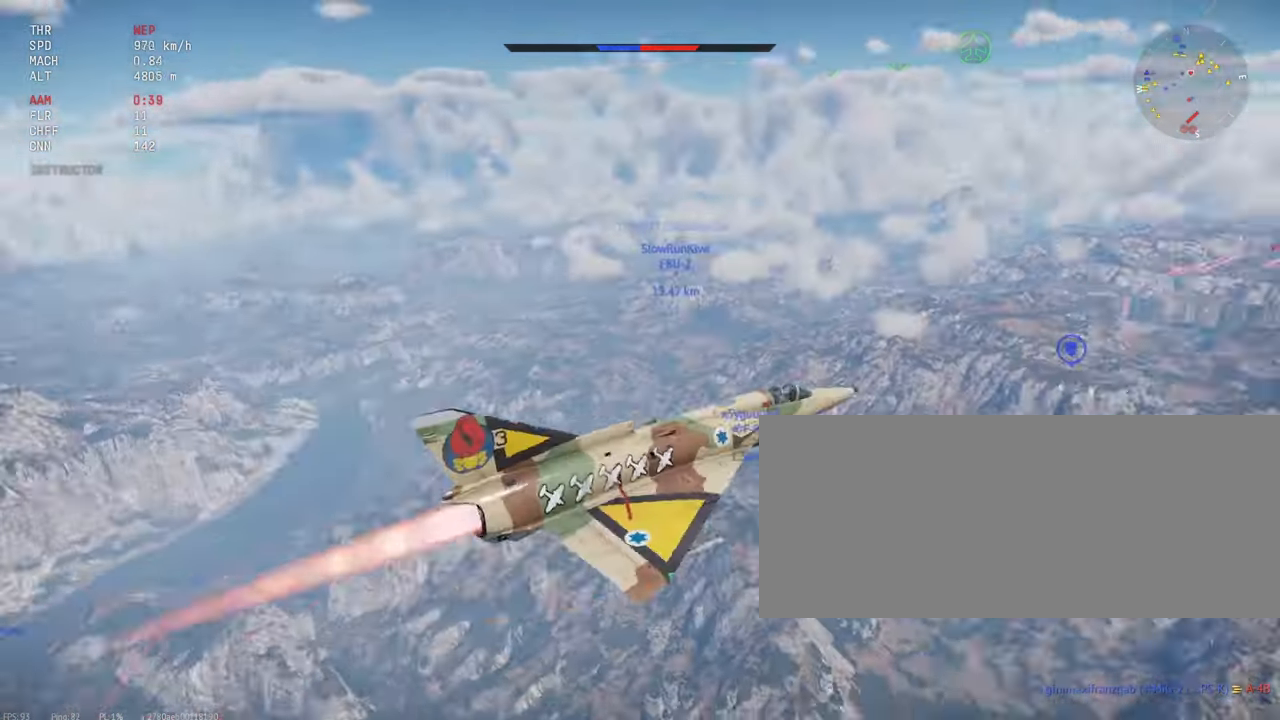
{"keys": [], "mouse": [], "events": [[417, "c", "up"]]}
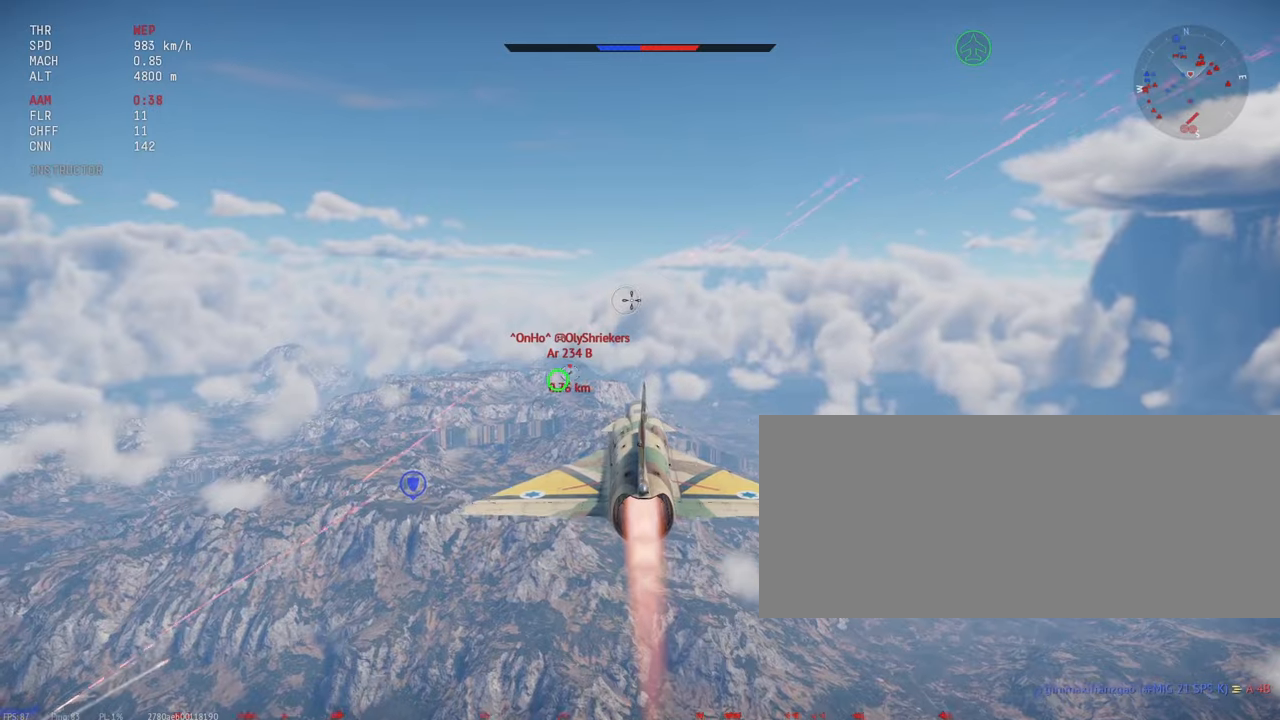
{"keys": [], "mouse": [], "events": []}
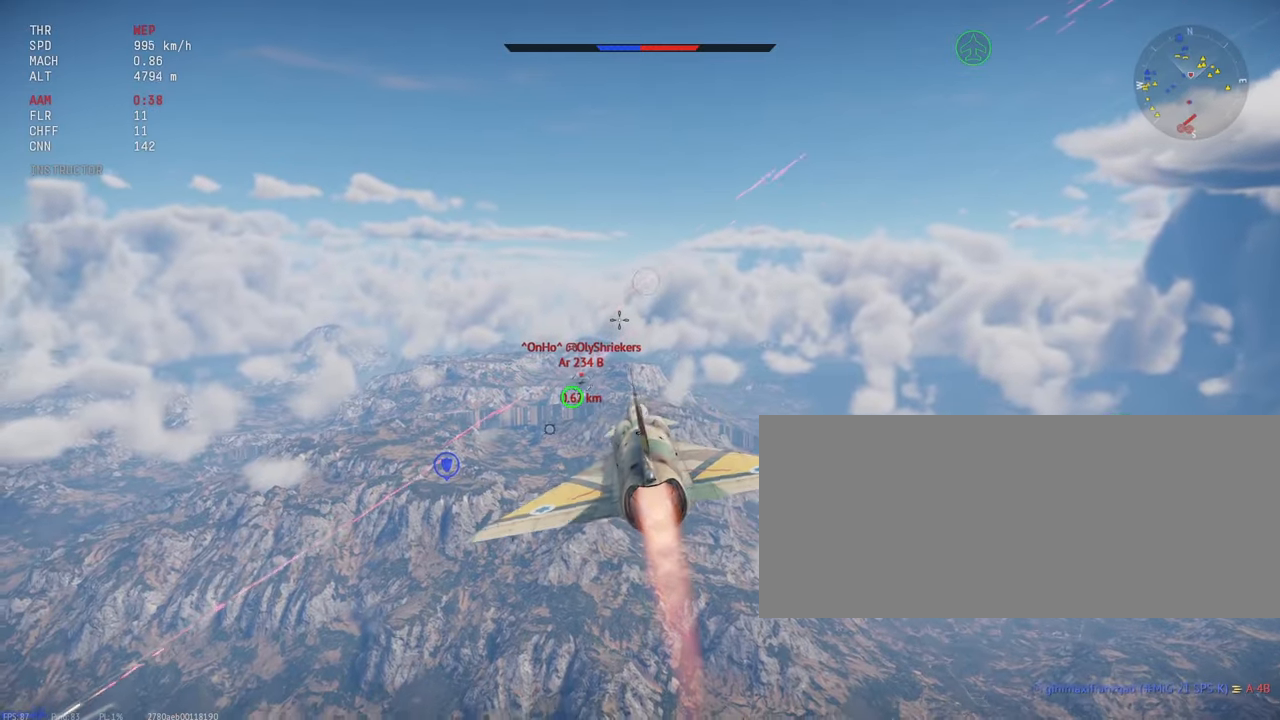
{"keys": ["a"], "mouse": [], "events": [[417, "a", "down"]]}
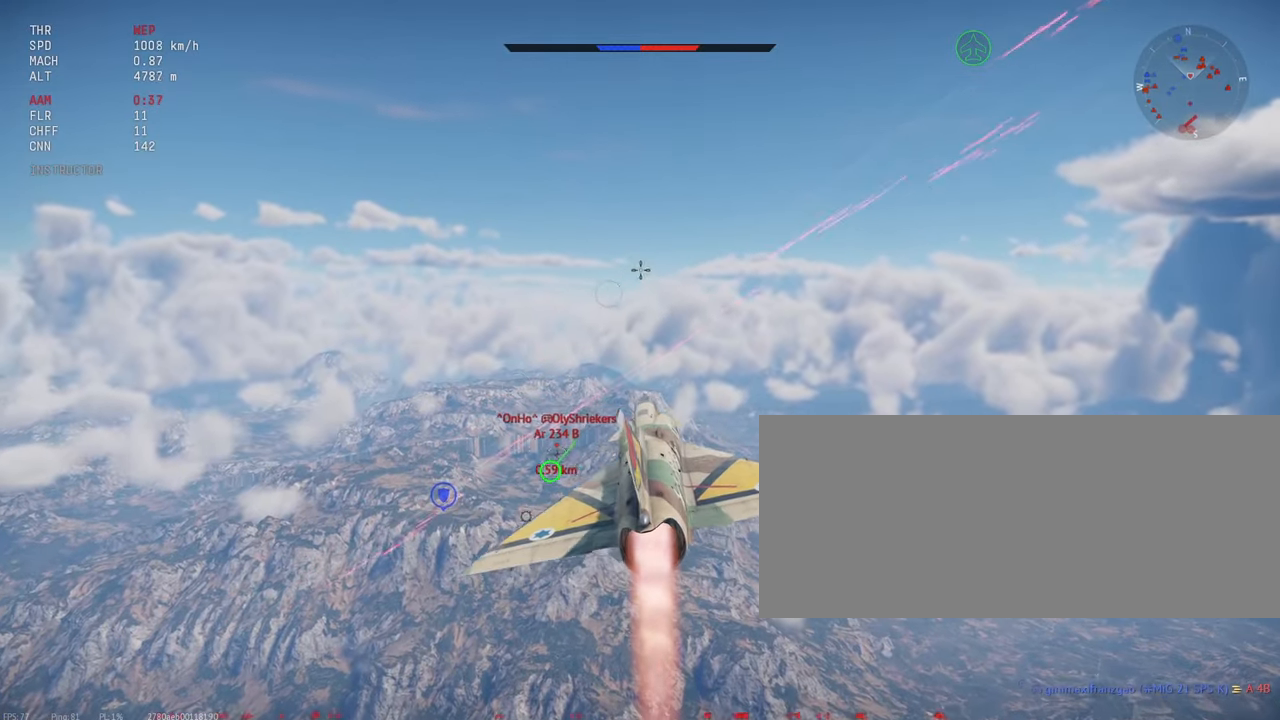
{"keys": ["a"], "mouse": [], "events": []}
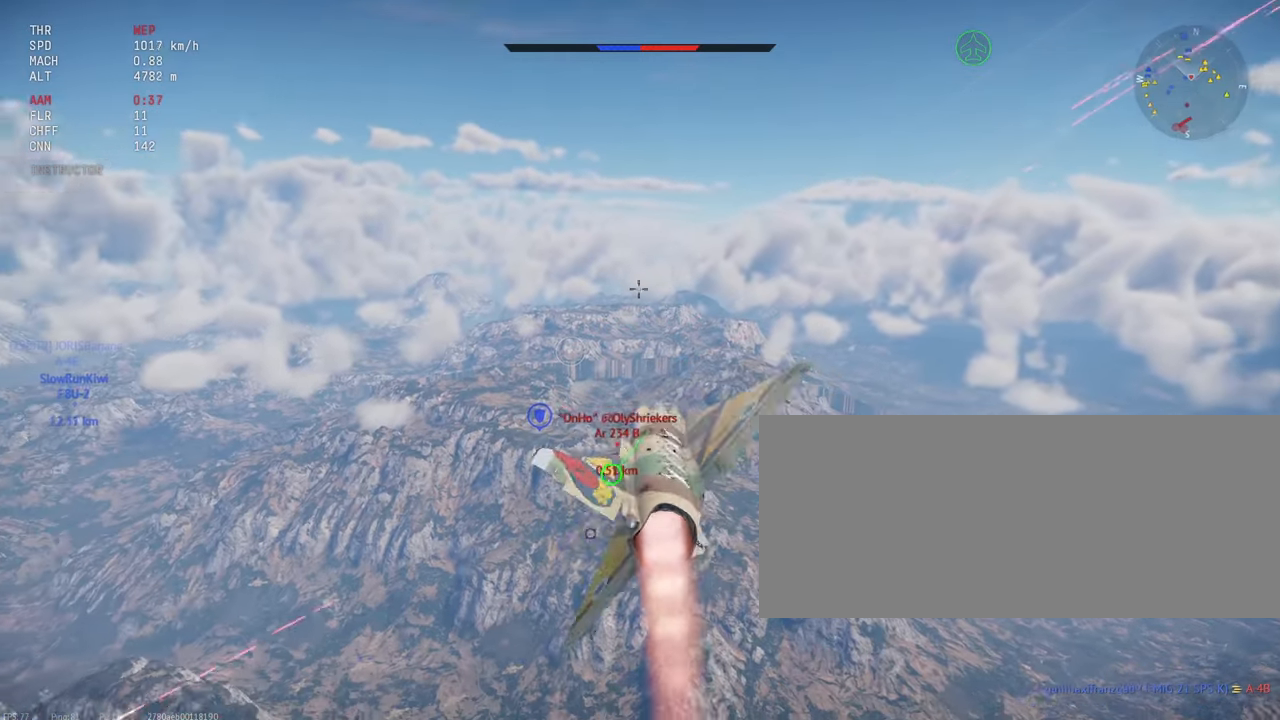
{"keys": [], "mouse": [], "events": [[167, "a", "up"]]}
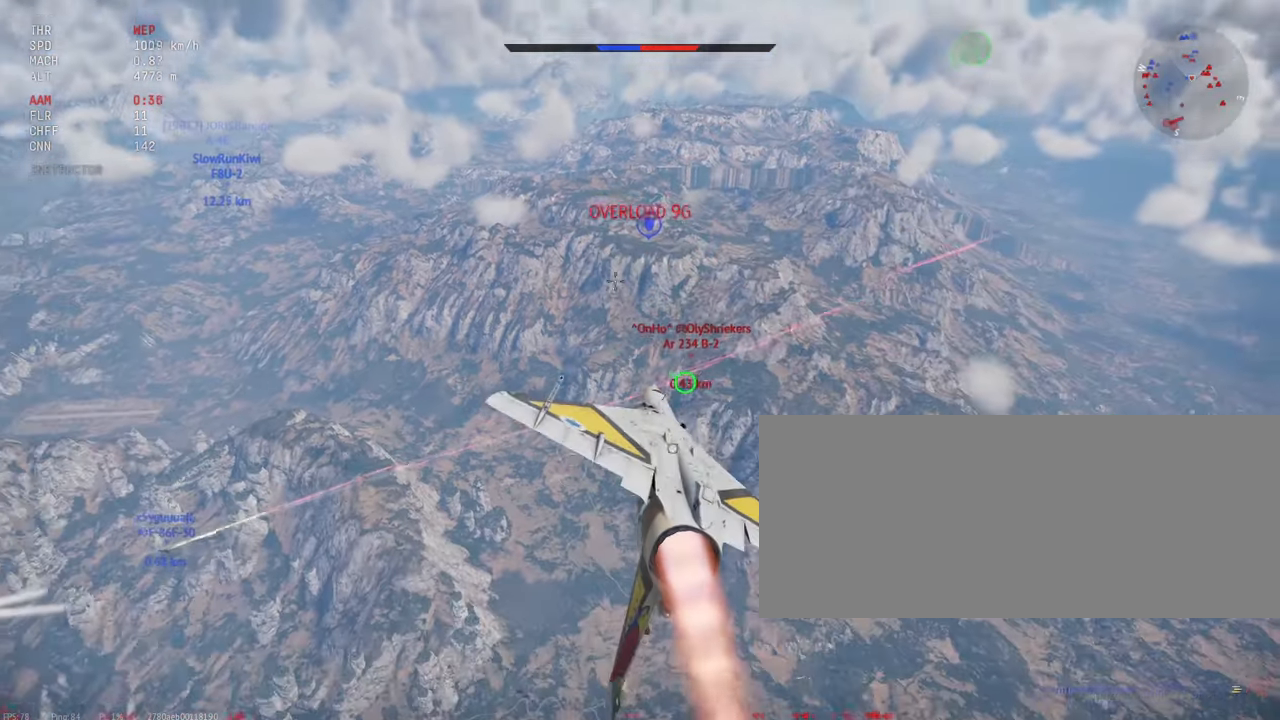
{"keys": [], "mouse": [], "events": []}
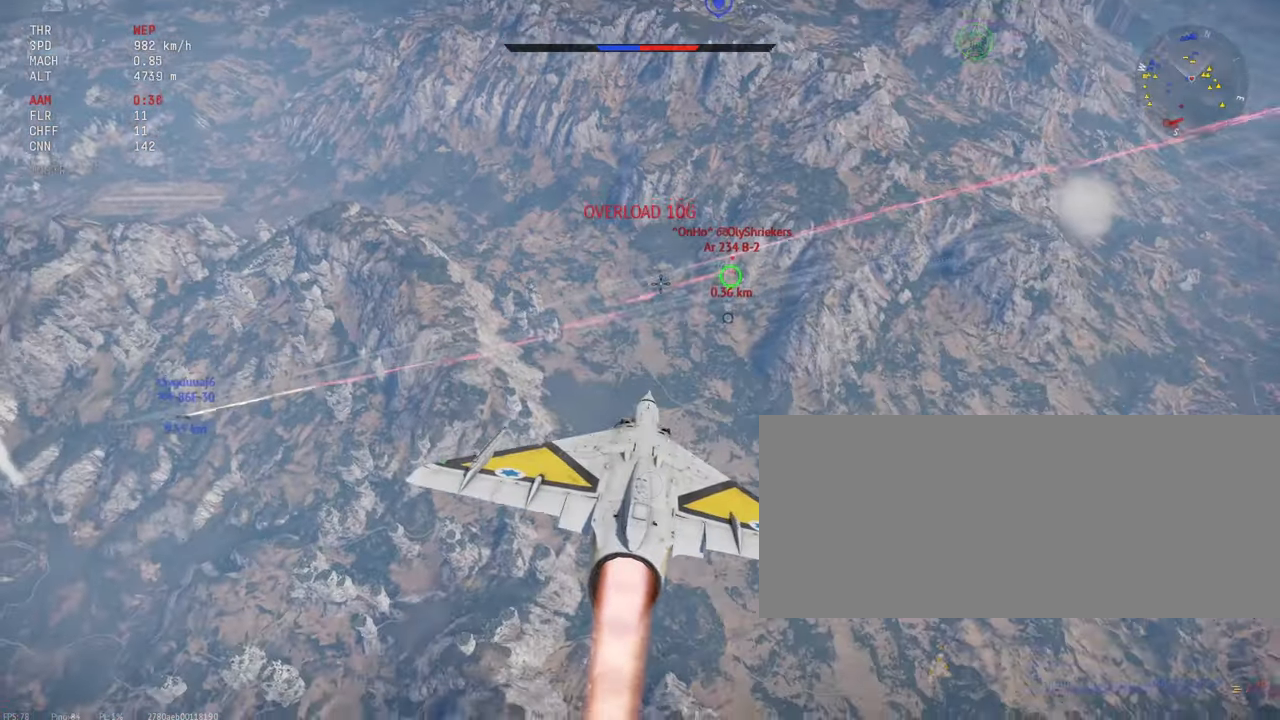
{"keys": [], "mouse": [], "events": [[50, "a", "down"], [284, "a", "up"]]}
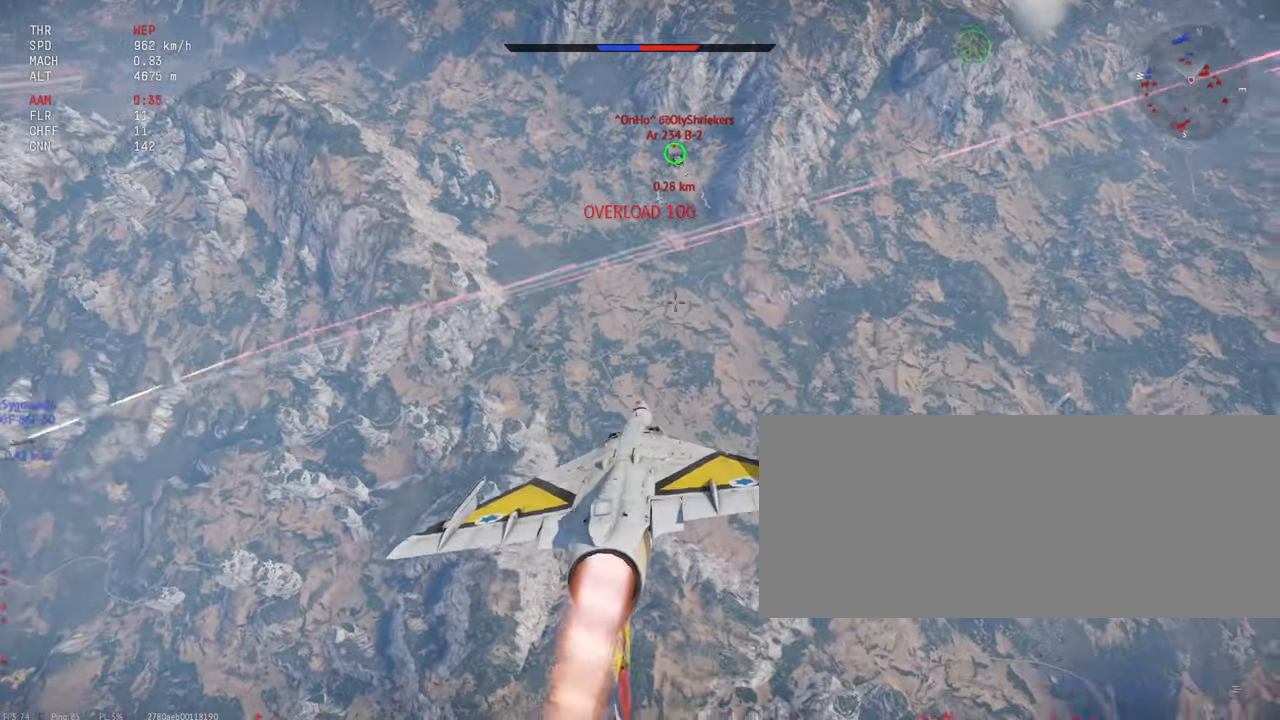
{"keys": ["a"], "mouse": [], "events": [[384, "a", "down"]]}
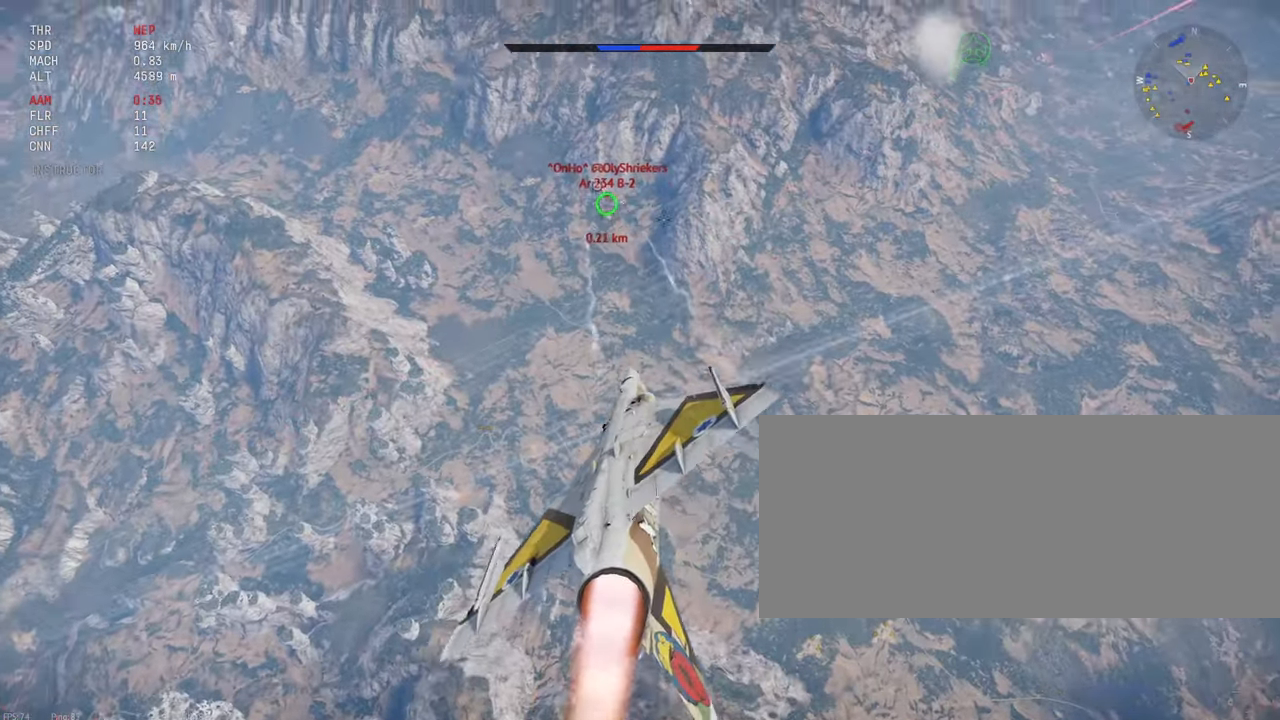
{"keys": [], "mouse": ["left"], "events": [[34, "a", "up"], [50, "mouse_left", "down"]]}
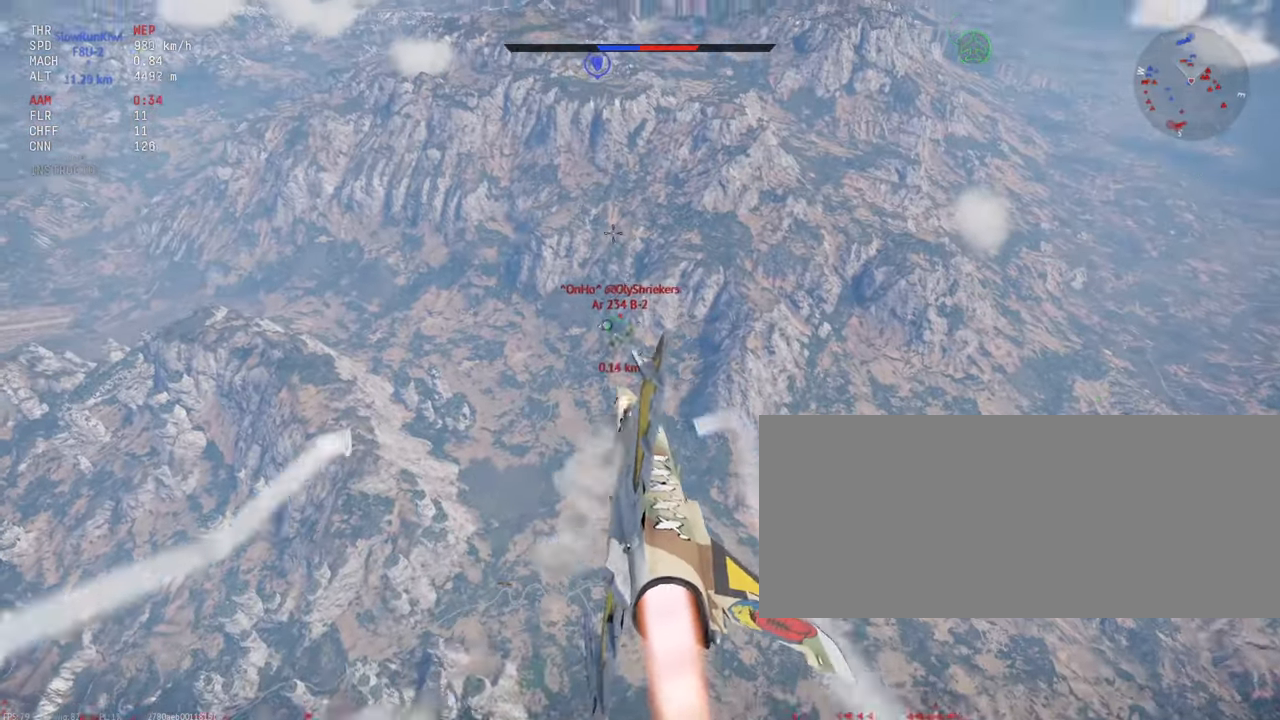
{"keys": ["a"], "mouse": ["left"], "events": [[134, "a", "down"], [184, "a", "up"], [267, "a", "down"], [317, "a", "up"], [417, "a", "down"]]}
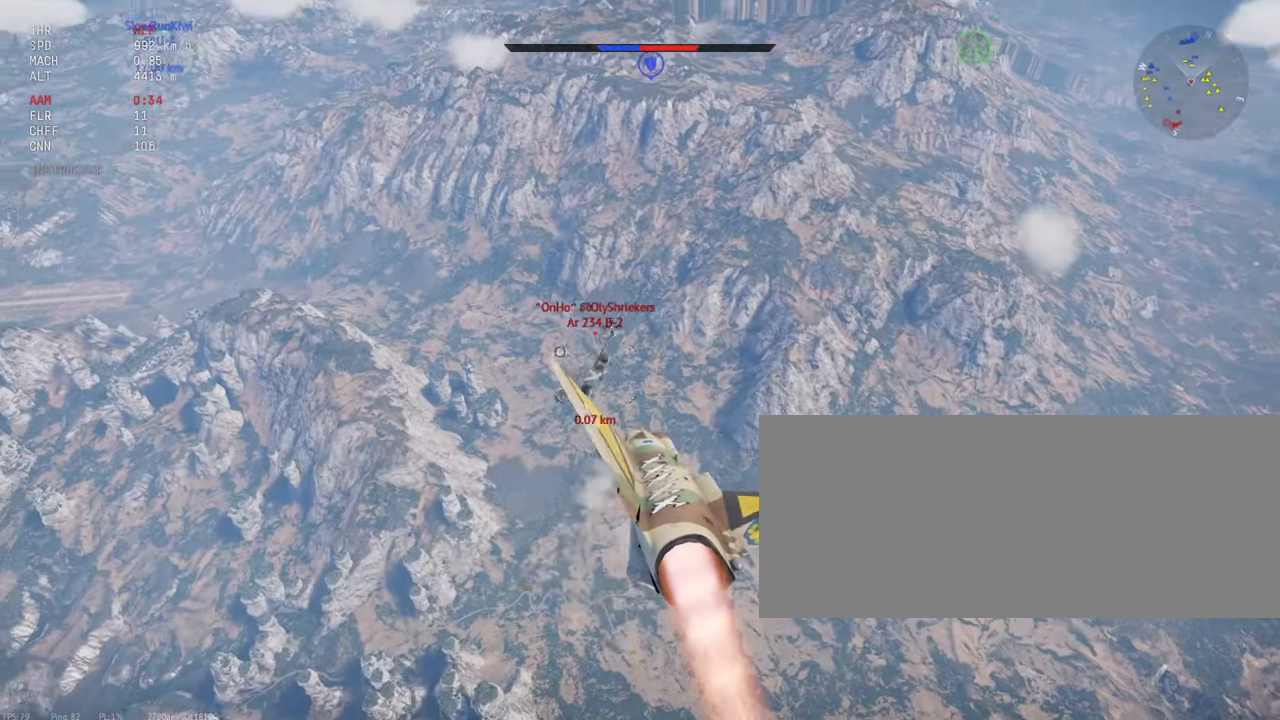
{"keys": ["d"], "mouse": [], "events": [[100, "a", "up"], [184, "mouse_left", "up"], [267, "d", "down"]]}
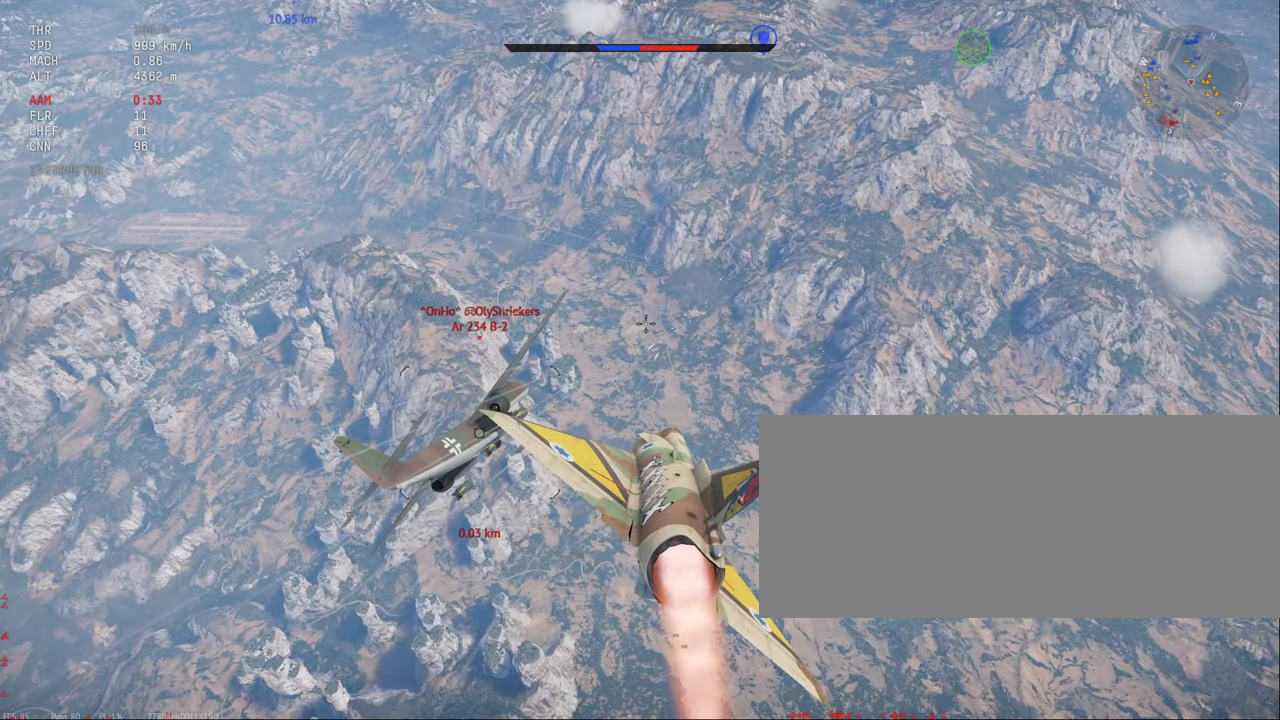
{"keys": ["d"], "mouse": [], "events": []}
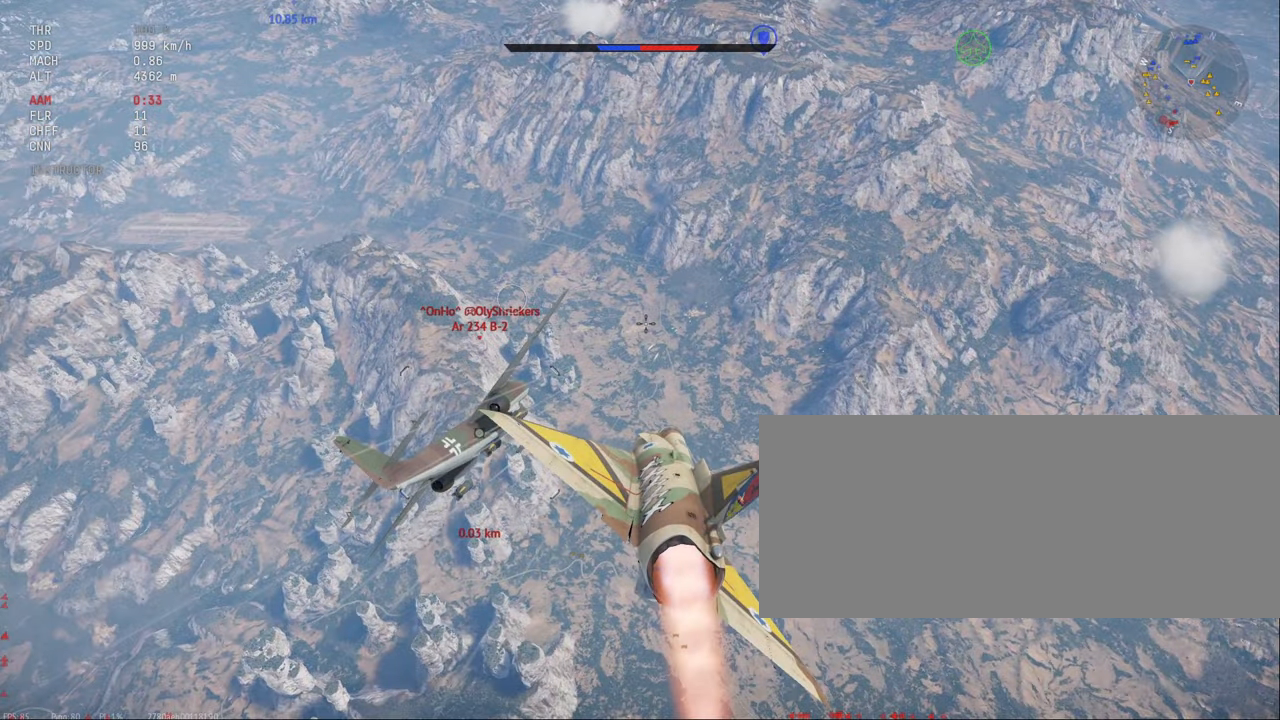
{"keys": ["d"], "mouse": [], "events": []}
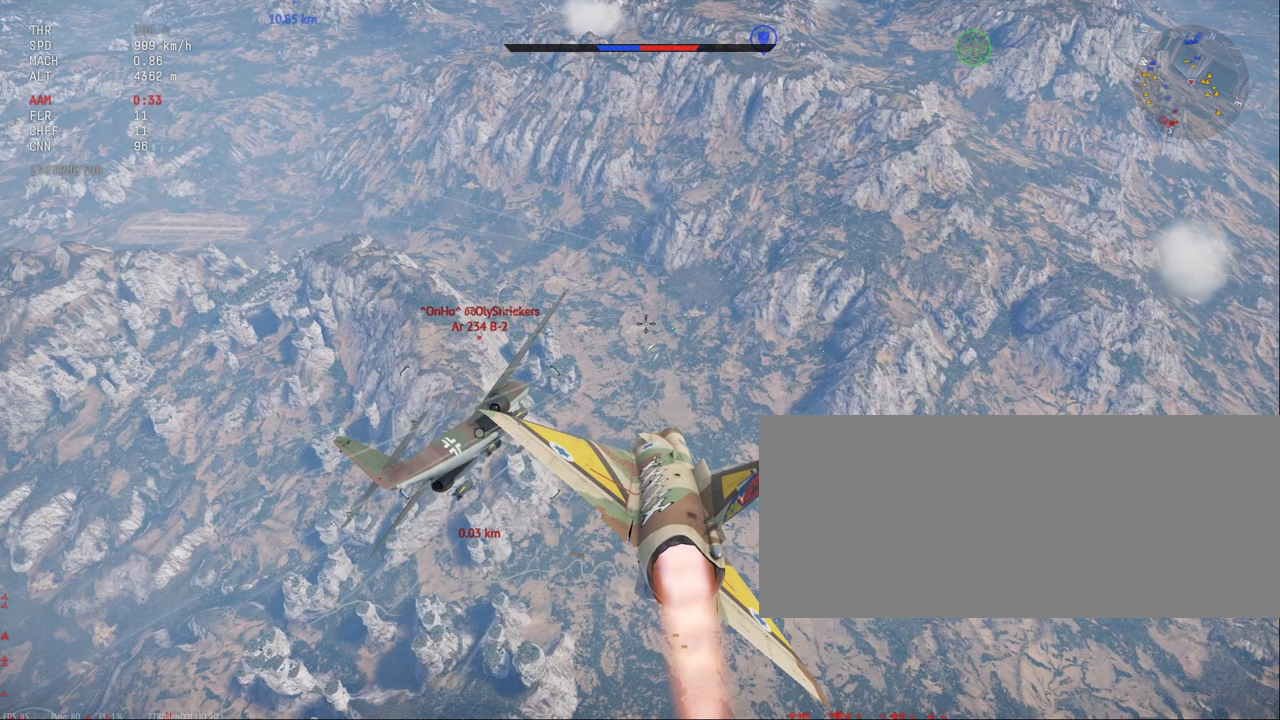
{"keys": ["d"], "mouse": [], "events": []}
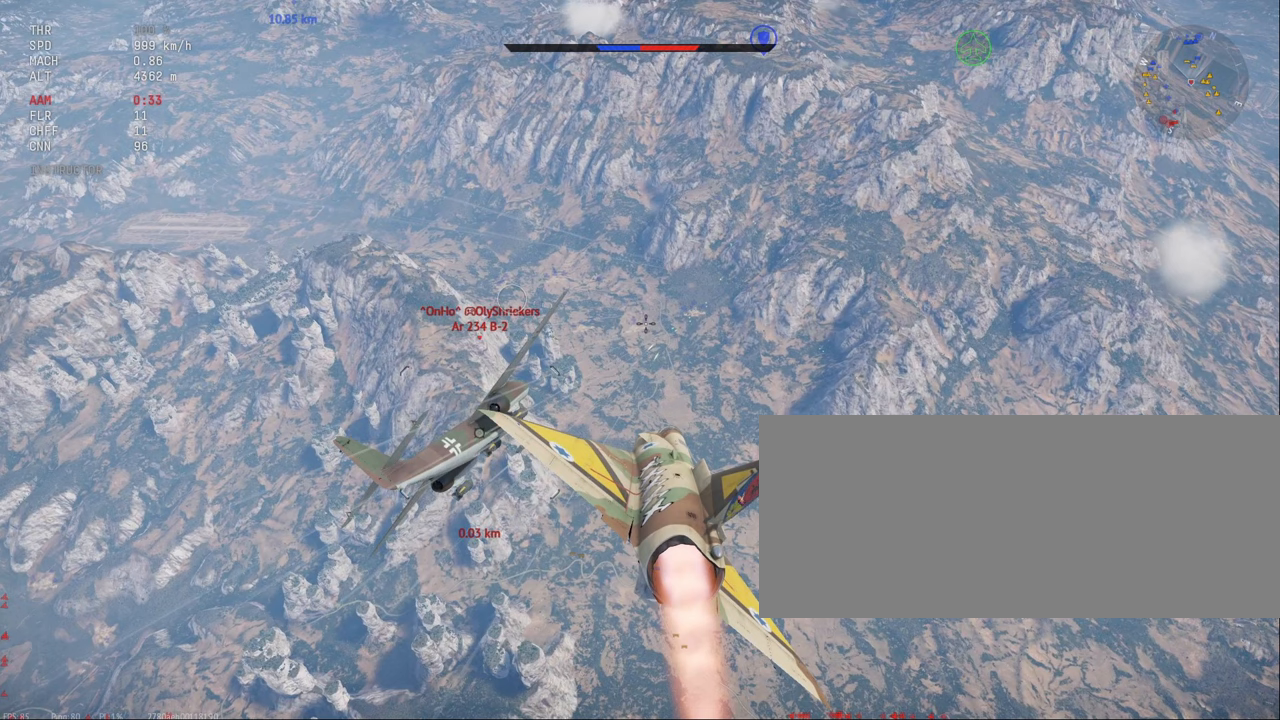
{"keys": ["d"], "mouse": [], "events": []}
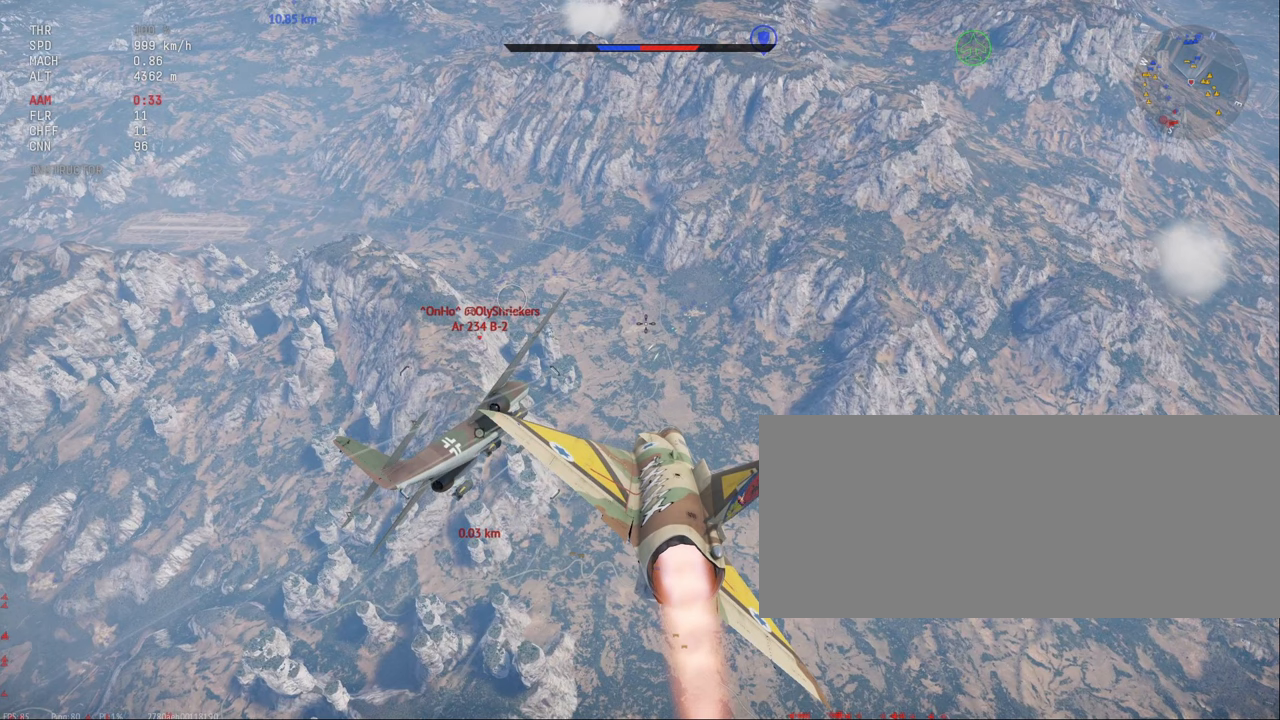
{"keys": ["d"], "mouse": [], "events": []}
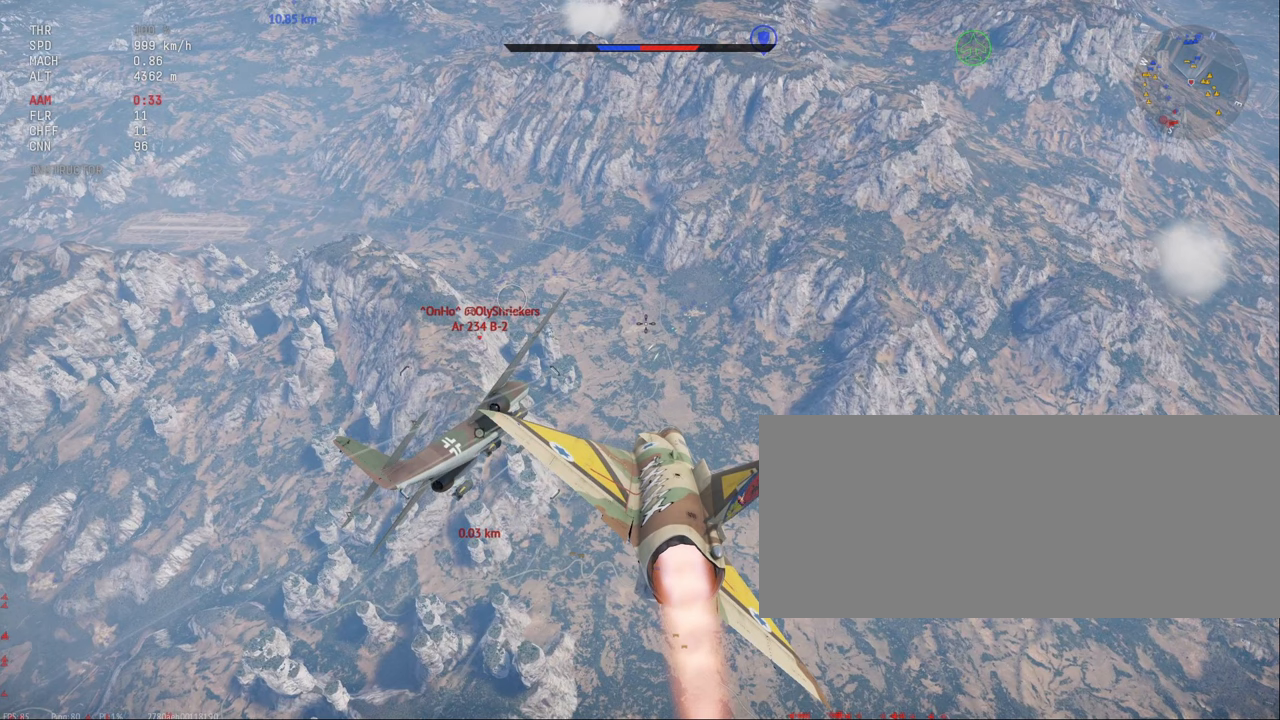
{"keys": ["d"], "mouse": [], "events": []}
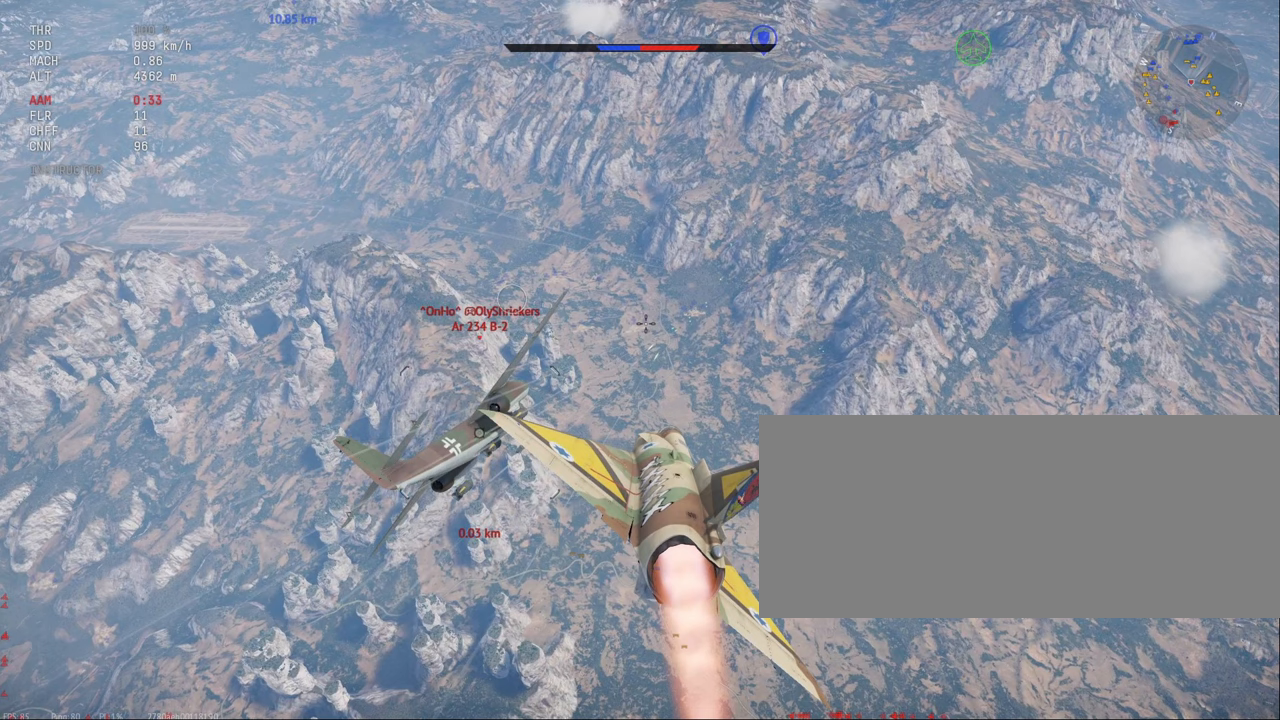
{"keys": [], "mouse": ["left"], "events": [[34, "d", "up"], [34, "mouse_left", "down"]]}
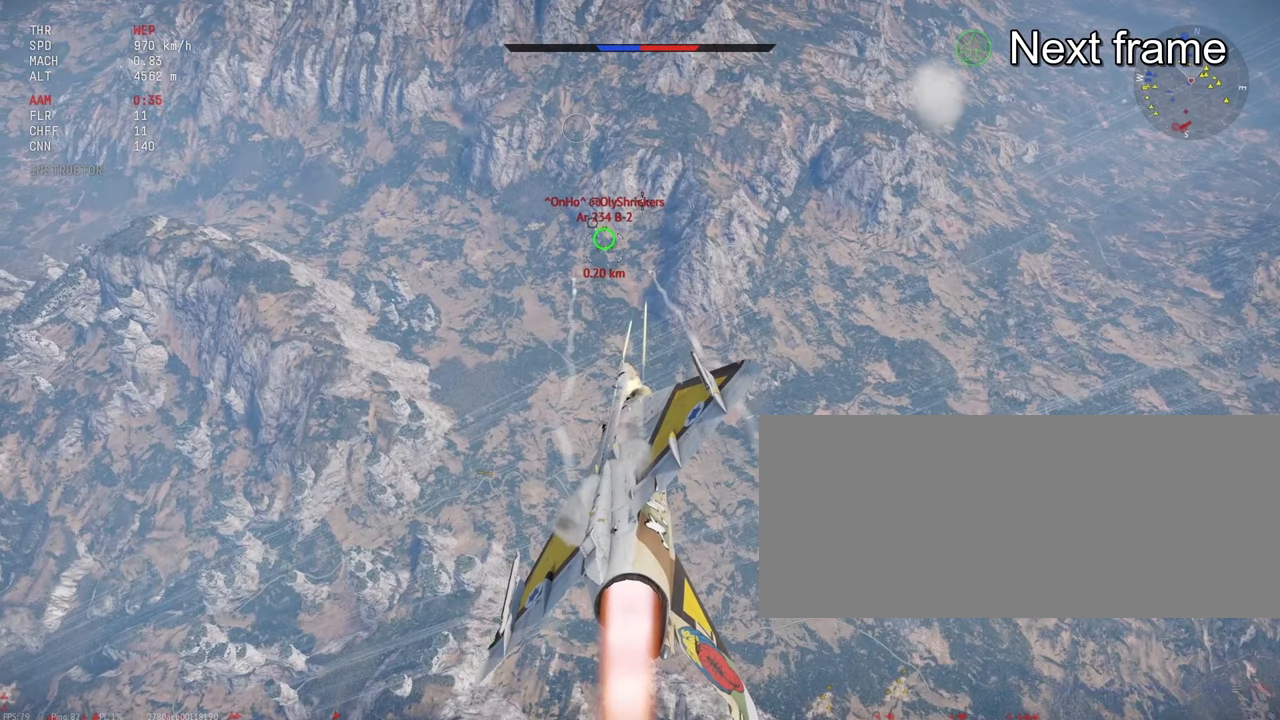
{"keys": [], "mouse": ["left"], "events": []}
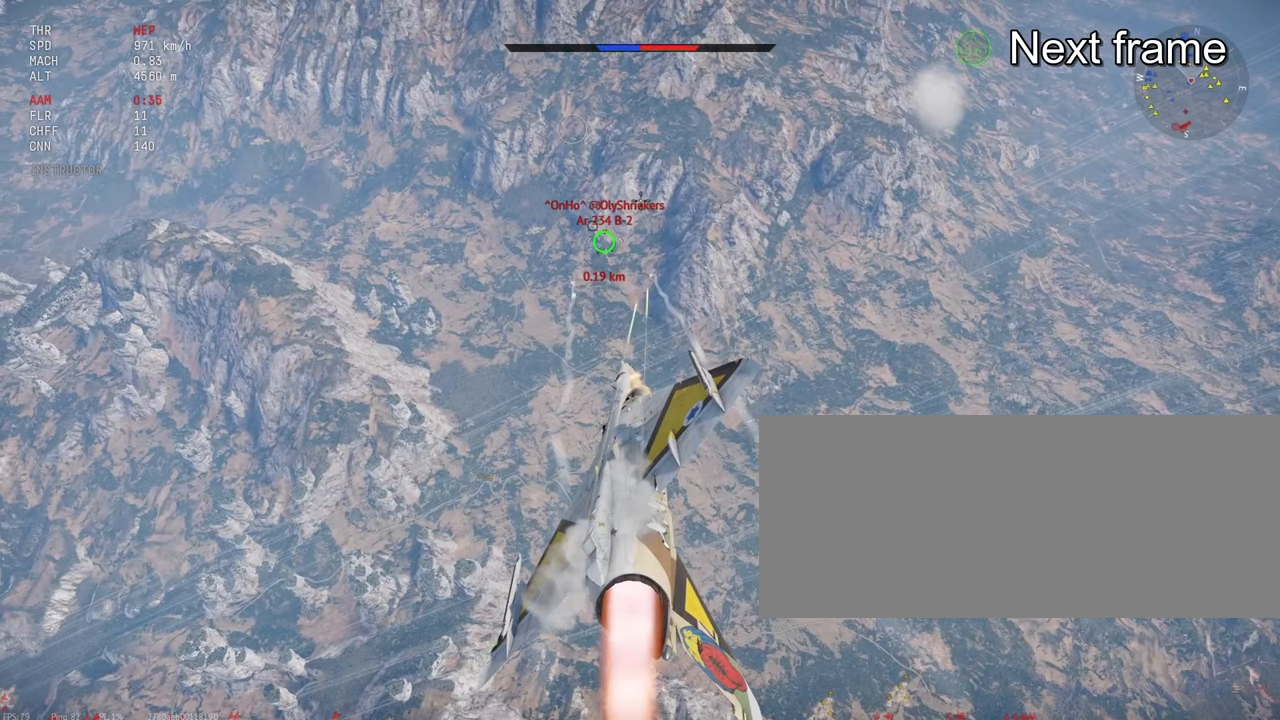
{"keys": [], "mouse": ["left"], "events": []}
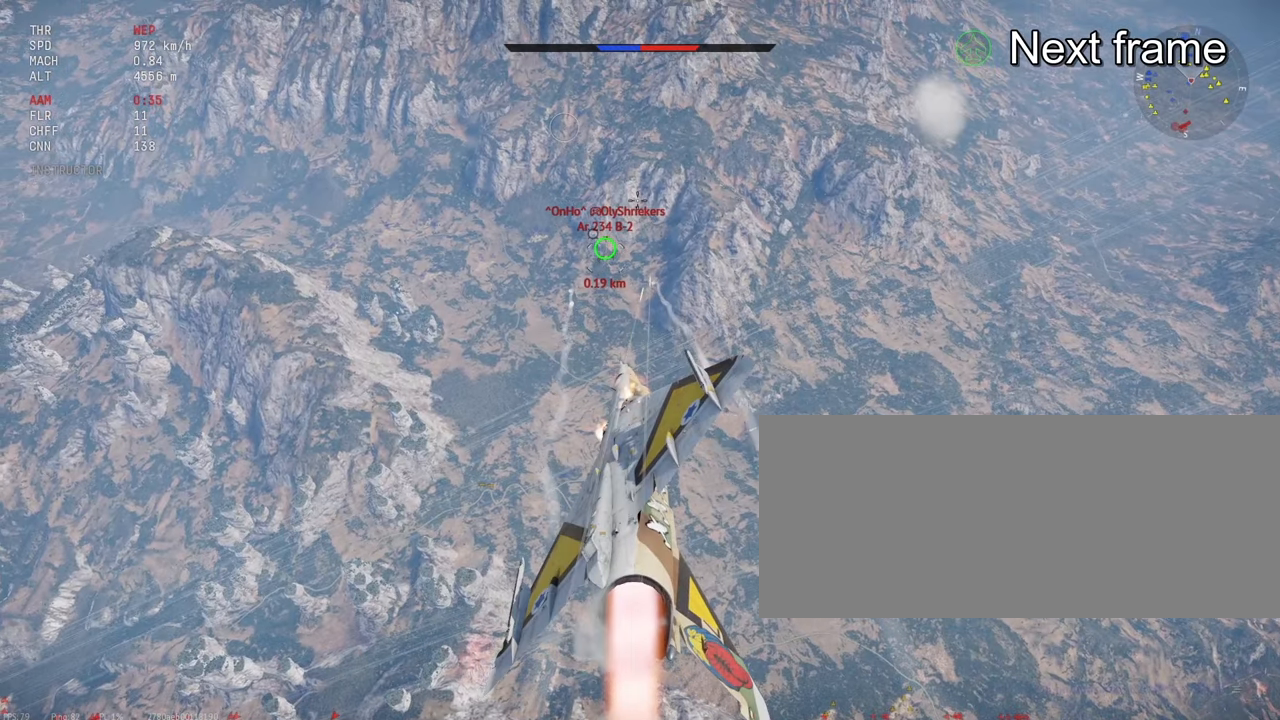
{"keys": [], "mouse": ["left"], "events": []}
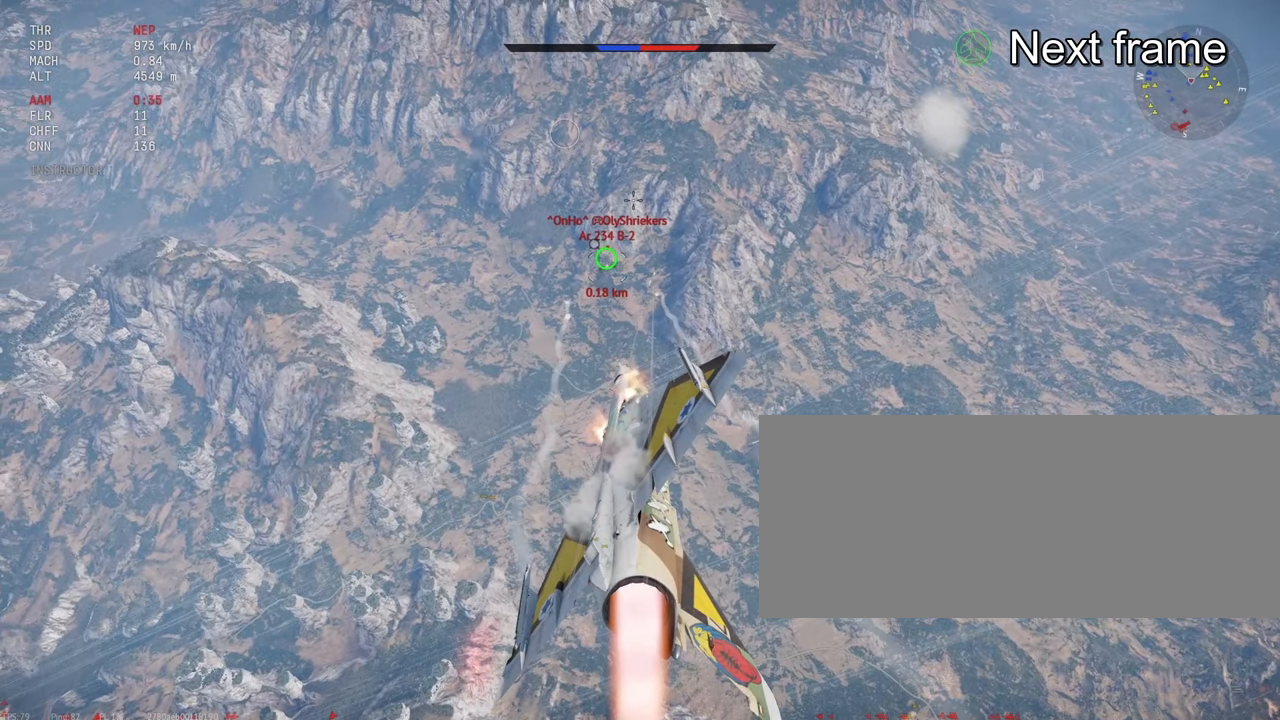
{"keys": [], "mouse": ["left"], "events": []}
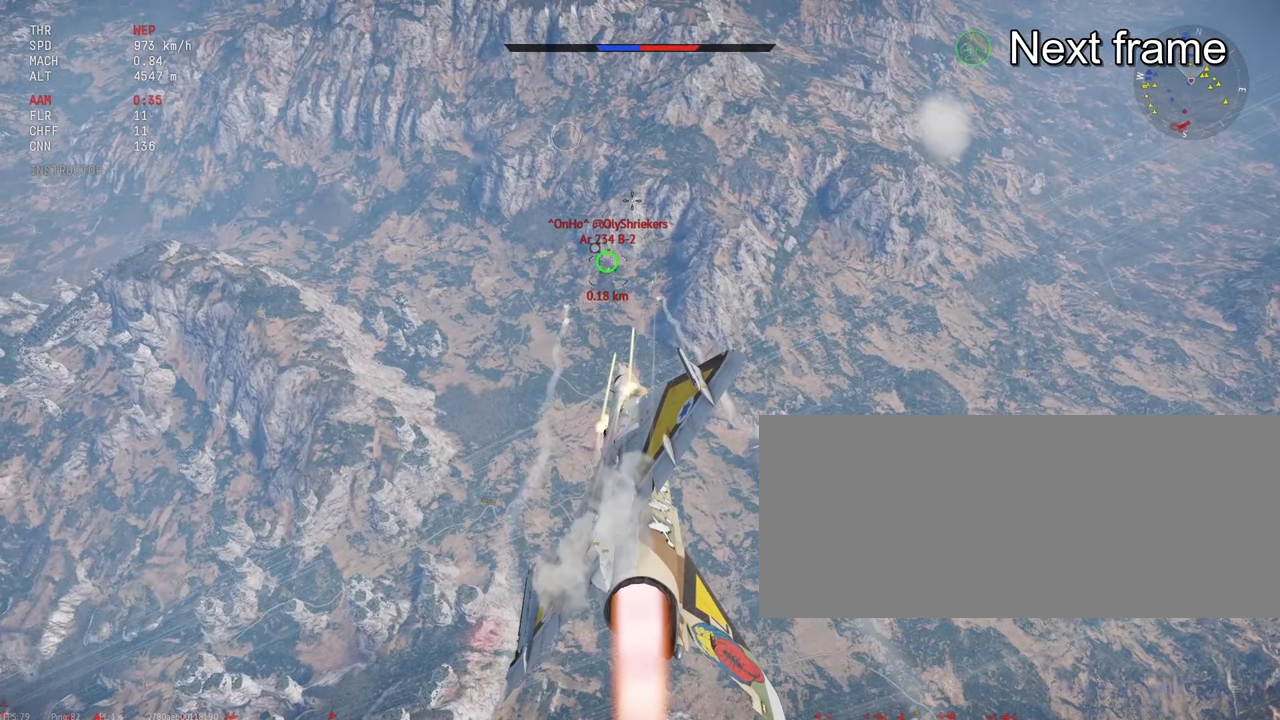
{"keys": [], "mouse": ["left"], "events": []}